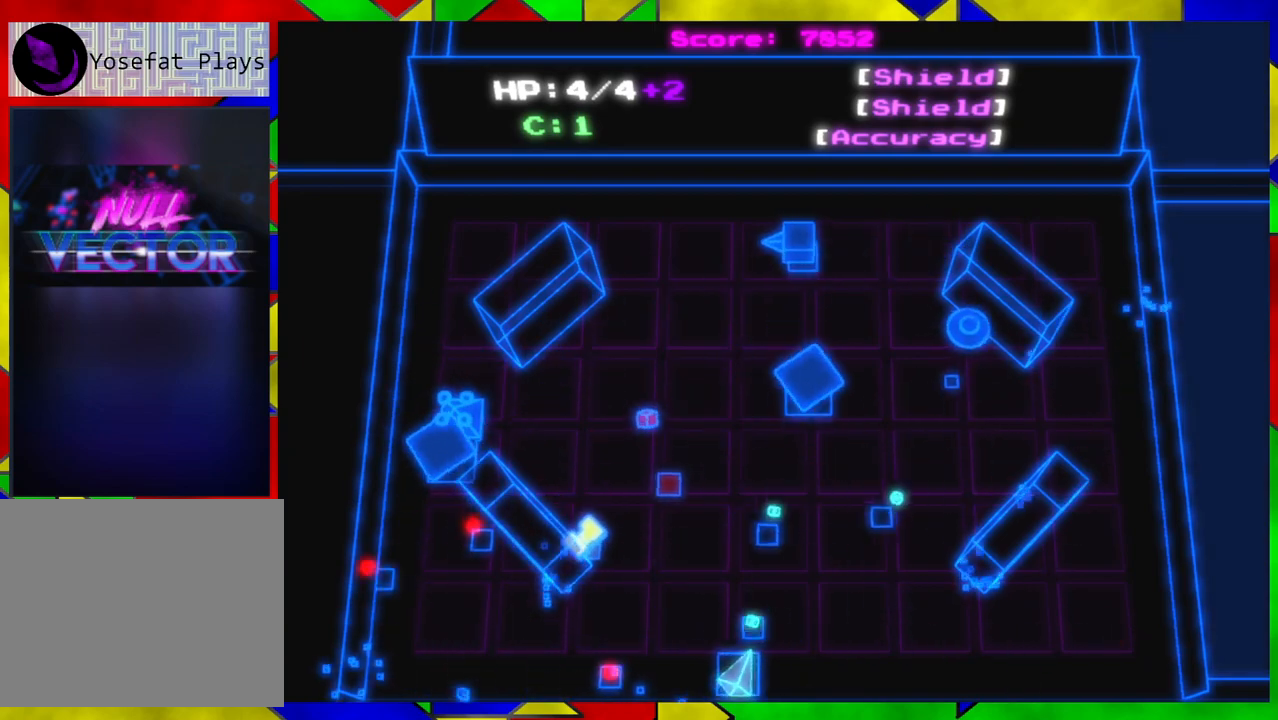
Gameplay with a controller (Nintendo layout); each line is a JSON object with the inputs held at the frame after it. "events" lists button and stick changes between this image and that frame as [ms after this image, input, new state], when the widget could be followed in between. Not read: L1 L2 L3 R1 R2 R3.
{"buttons": [], "left_stick": "right", "right_stick": "up", "events": []}
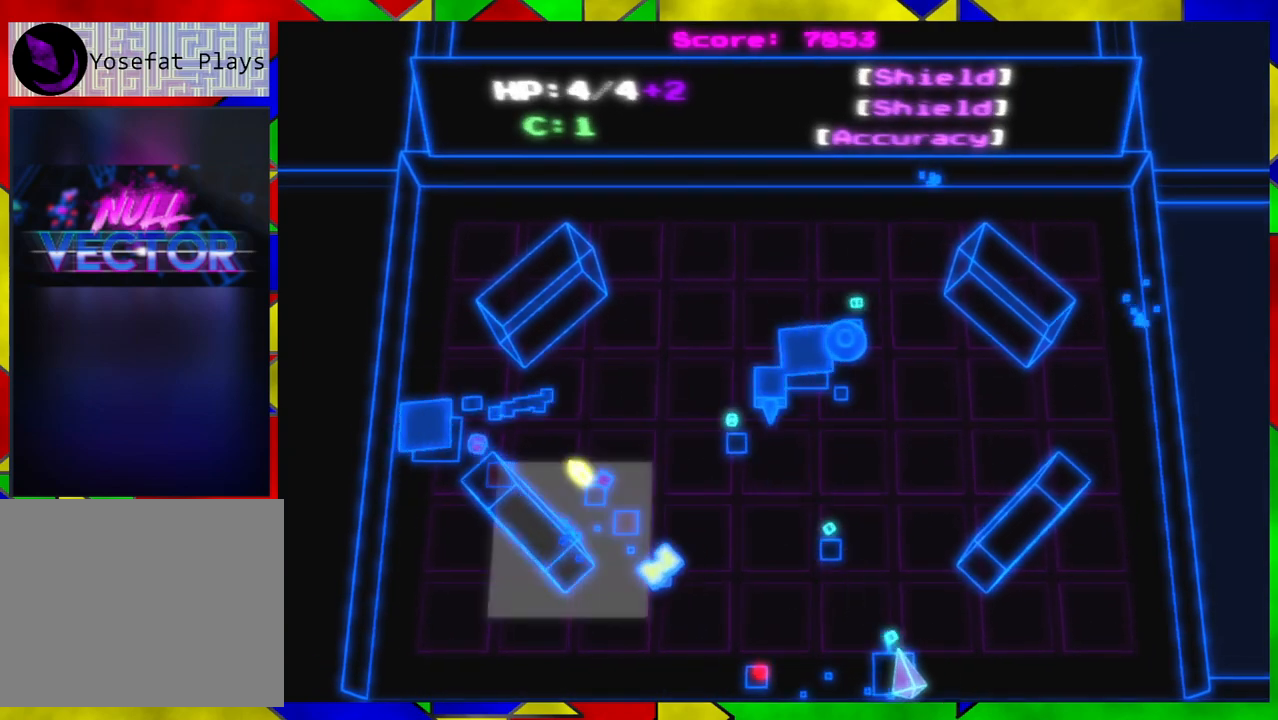
{"buttons": [], "left_stick": "up-right", "right_stick": "up-left", "events": [[283, "right_stick", "center"], [333, "left_stick", "up-right"], [500, "right_stick", "up-left"]]}
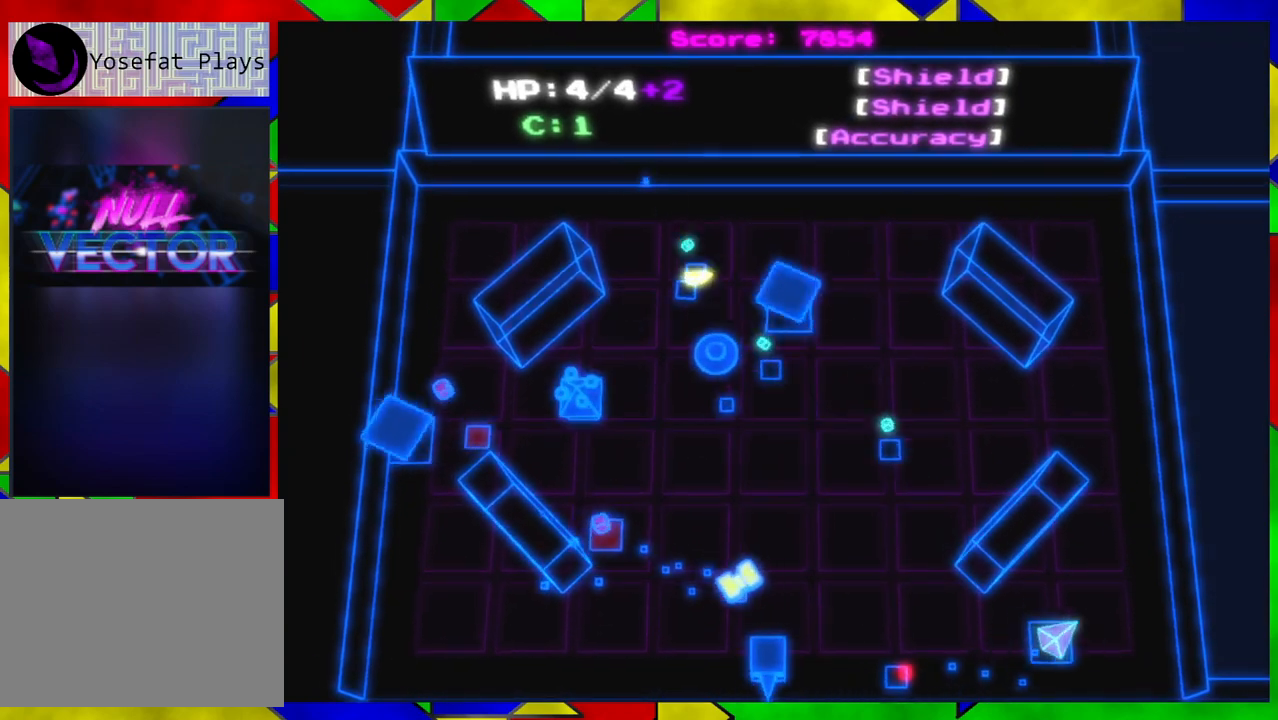
{"buttons": [], "left_stick": "up", "right_stick": "left", "events": [[300, "left_stick", "up"], [300, "right_stick", "left"]]}
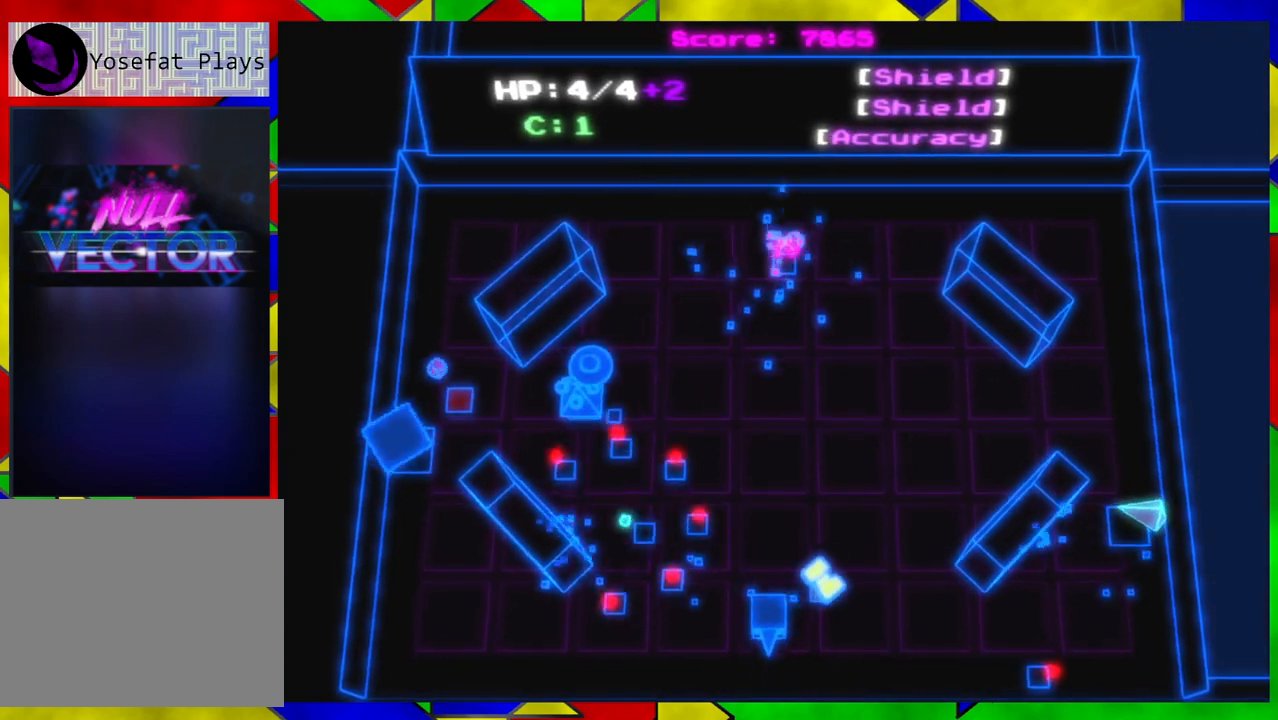
{"buttons": [], "left_stick": "up-left", "right_stick": "left", "events": [[17, "left_stick", "center"], [167, "left_stick", "up"], [467, "left_stick", "up-left"]]}
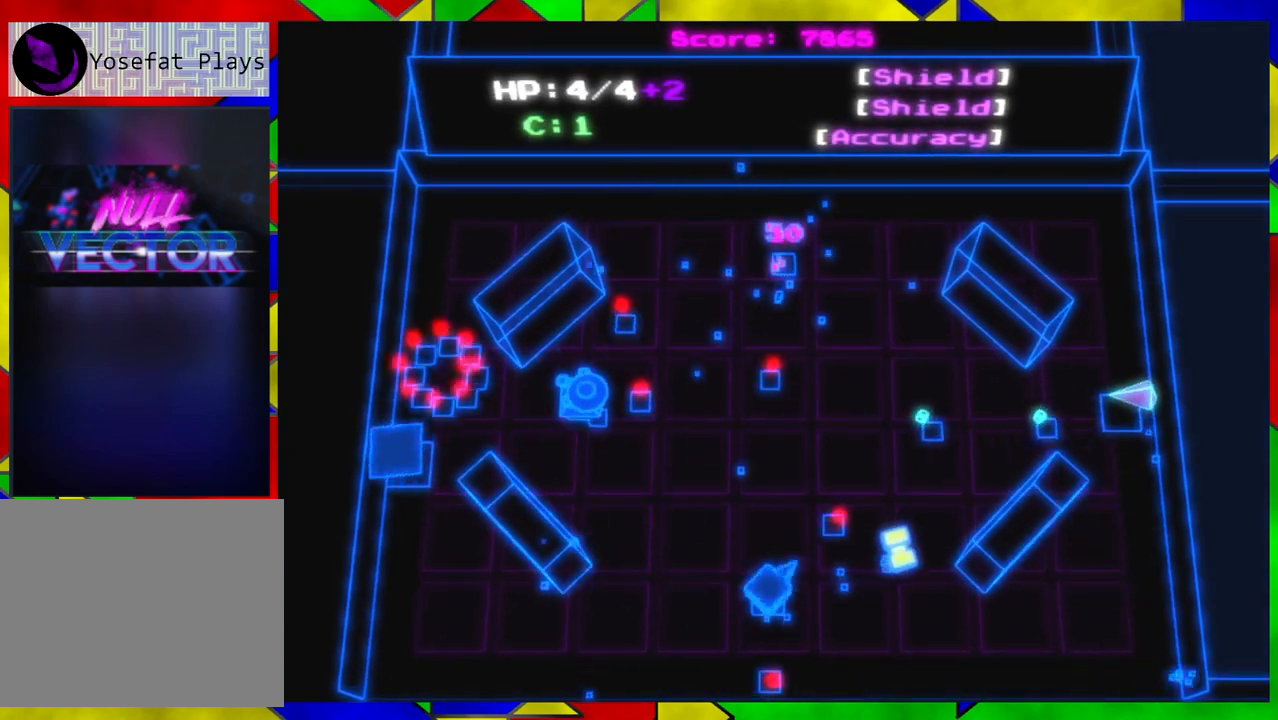
{"buttons": [], "left_stick": "center", "right_stick": "left", "events": [[33, "left_stick", "center"]]}
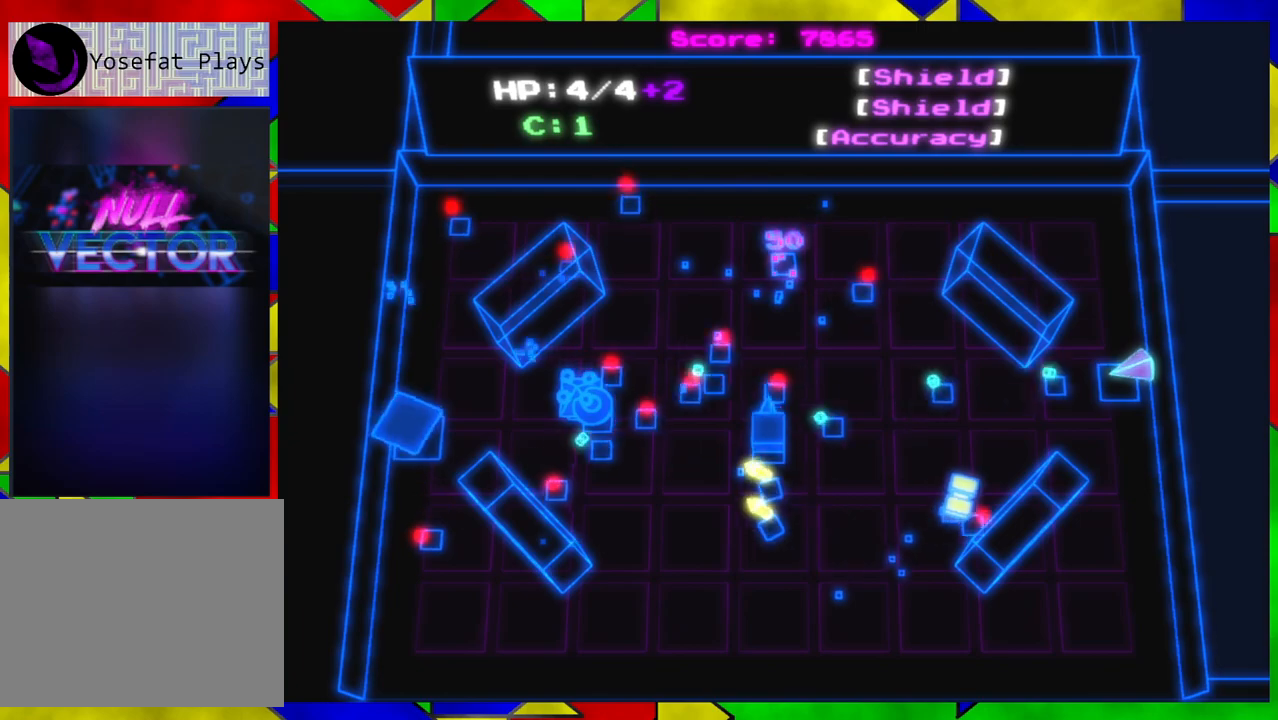
{"buttons": [], "left_stick": "center", "right_stick": "left", "events": []}
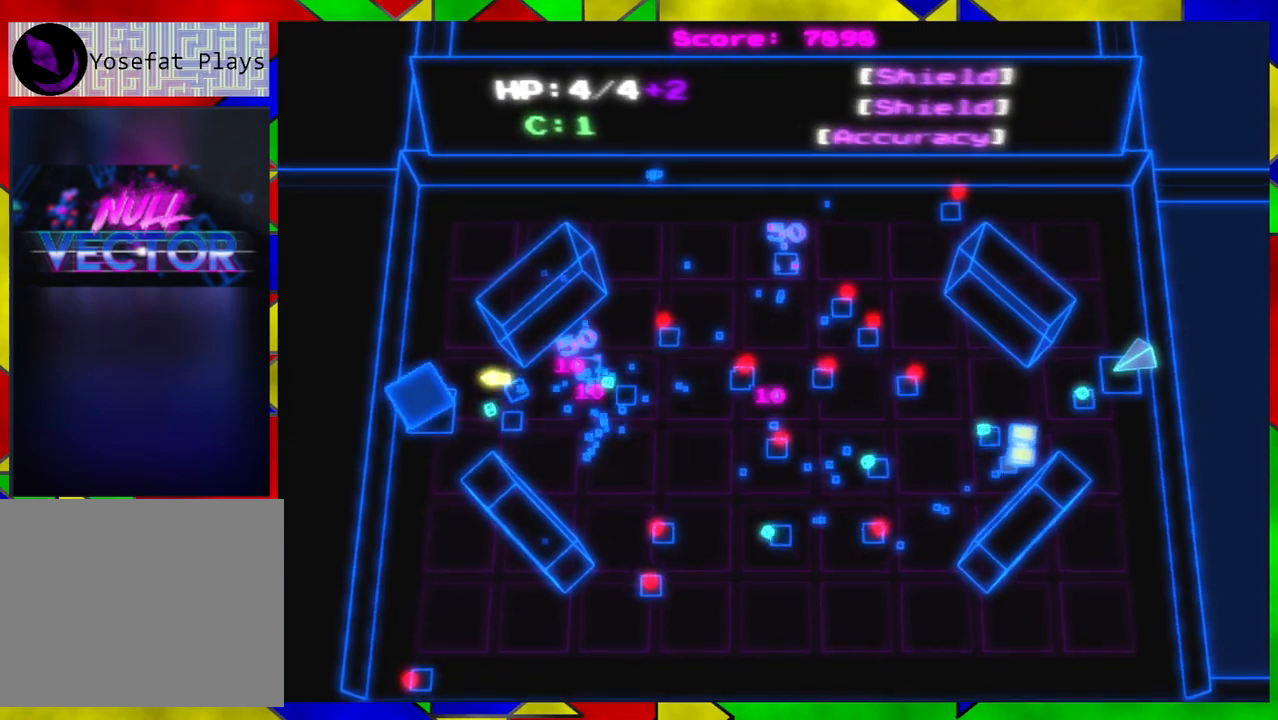
{"buttons": [], "left_stick": "down", "right_stick": "left", "events": [[183, "left_stick", "down"]]}
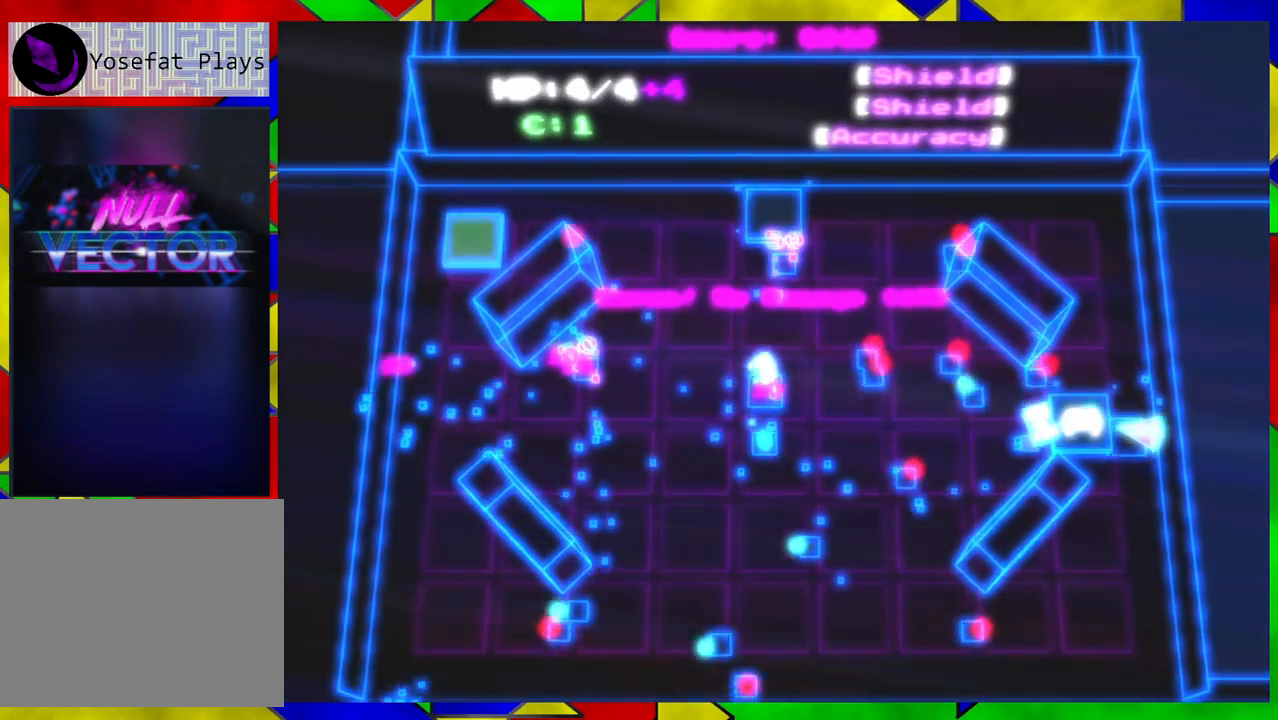
{"buttons": [], "left_stick": "down-left", "right_stick": "left", "events": [[283, "left_stick", "down-left"]]}
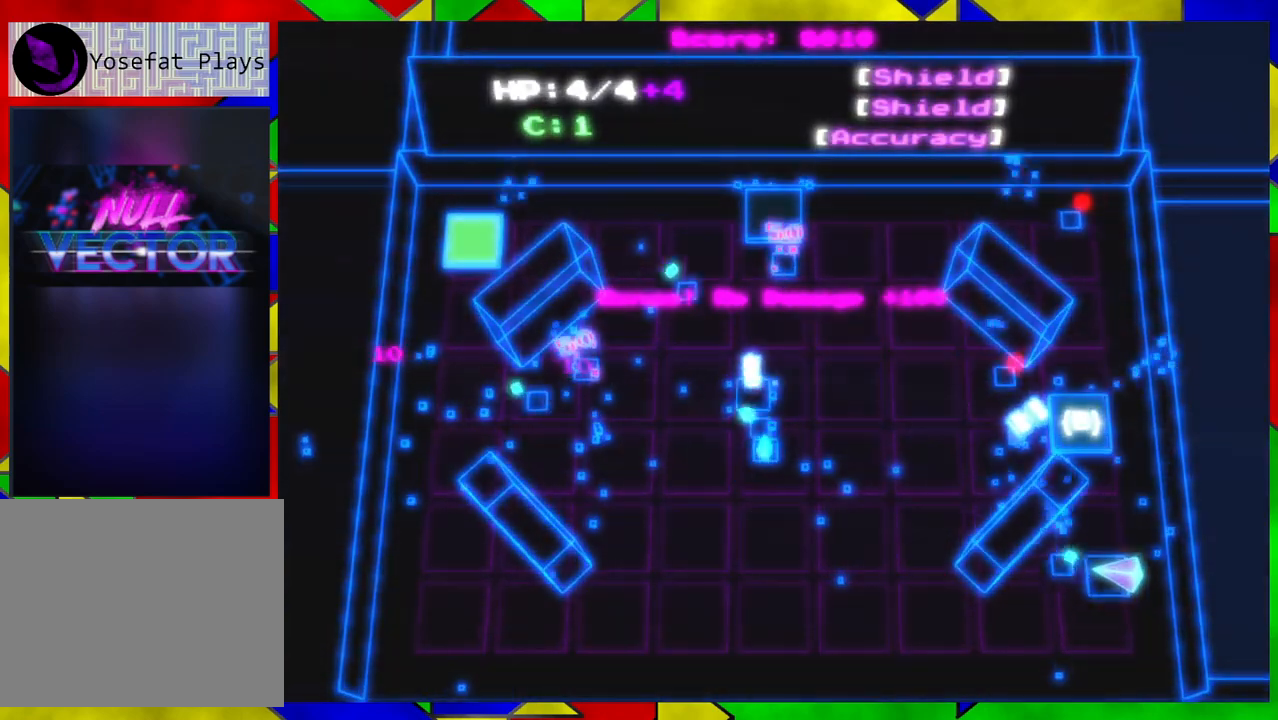
{"buttons": [], "left_stick": "left", "right_stick": "center", "events": [[33, "left_stick", "left"], [217, "right_stick", "center"]]}
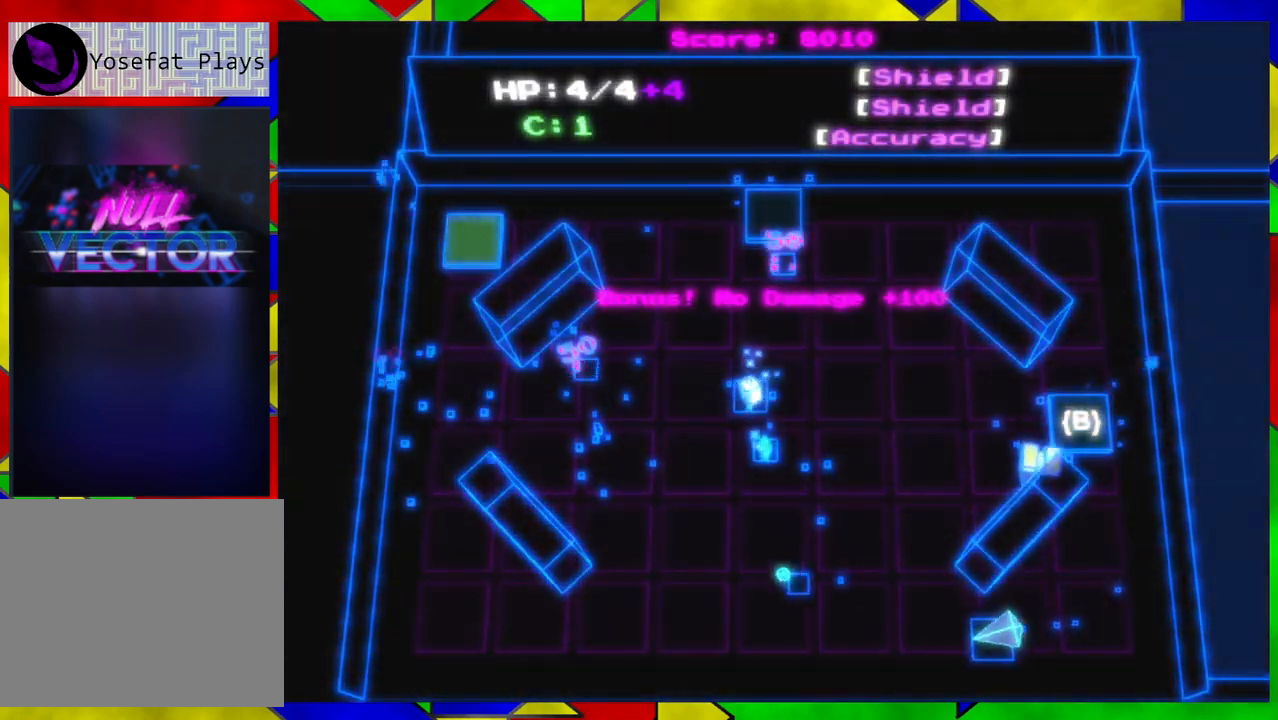
{"buttons": [], "left_stick": "up-left", "right_stick": "center", "events": [[33, "left_stick", "up-left"]]}
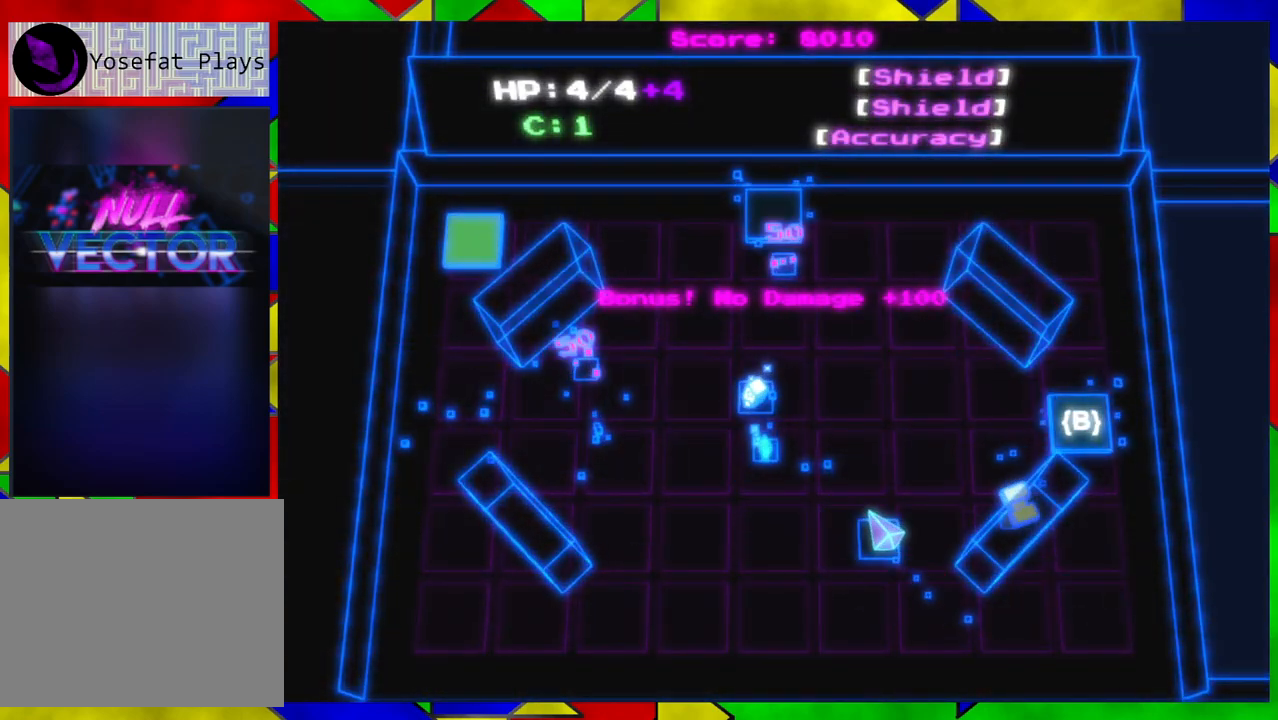
{"buttons": [], "left_stick": "up-left", "right_stick": "center", "events": []}
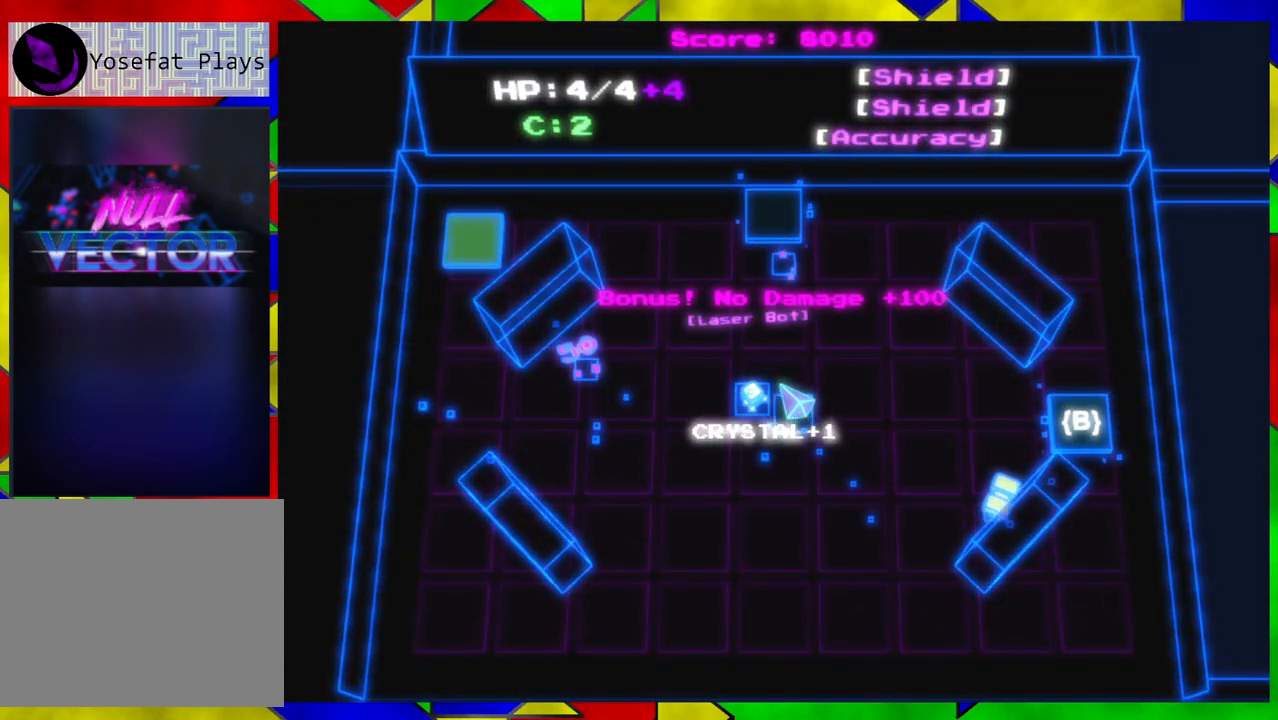
{"buttons": [], "left_stick": "up", "right_stick": "center", "events": [[33, "left_stick", "up"]]}
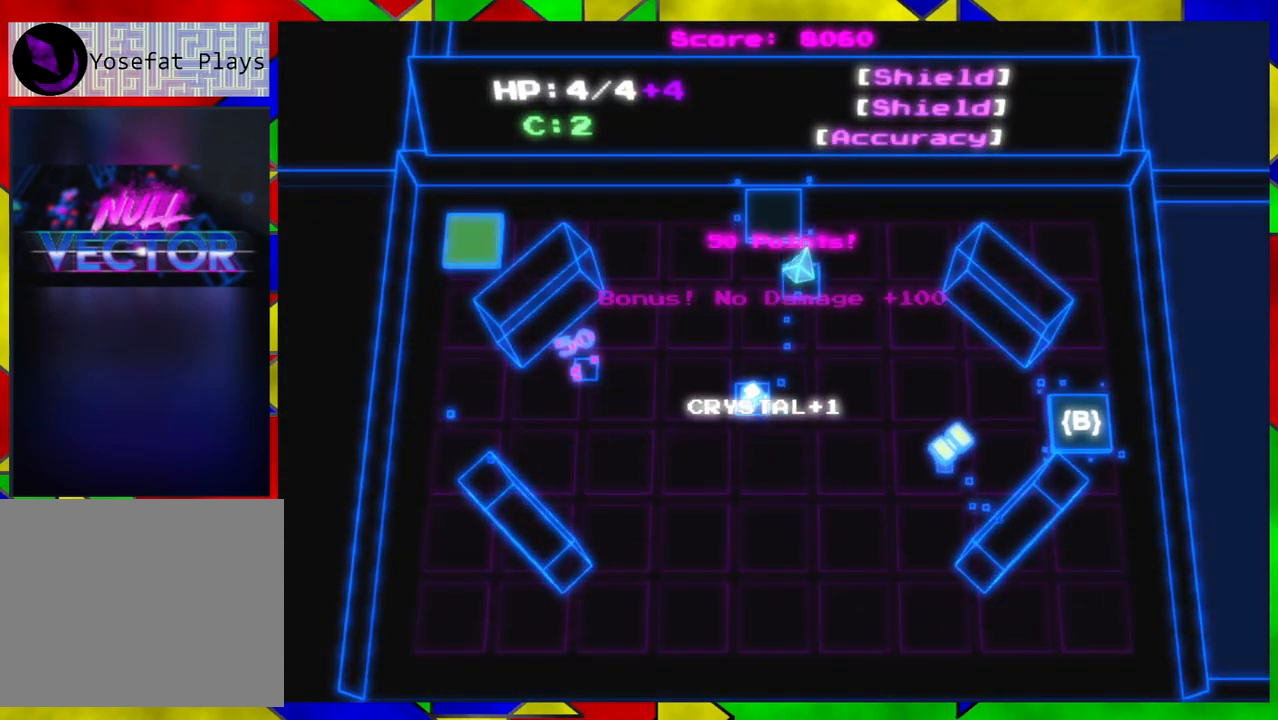
{"buttons": [], "left_stick": "down-left", "right_stick": "center", "events": [[83, "left_stick", "left"], [250, "left_stick", "down-left"]]}
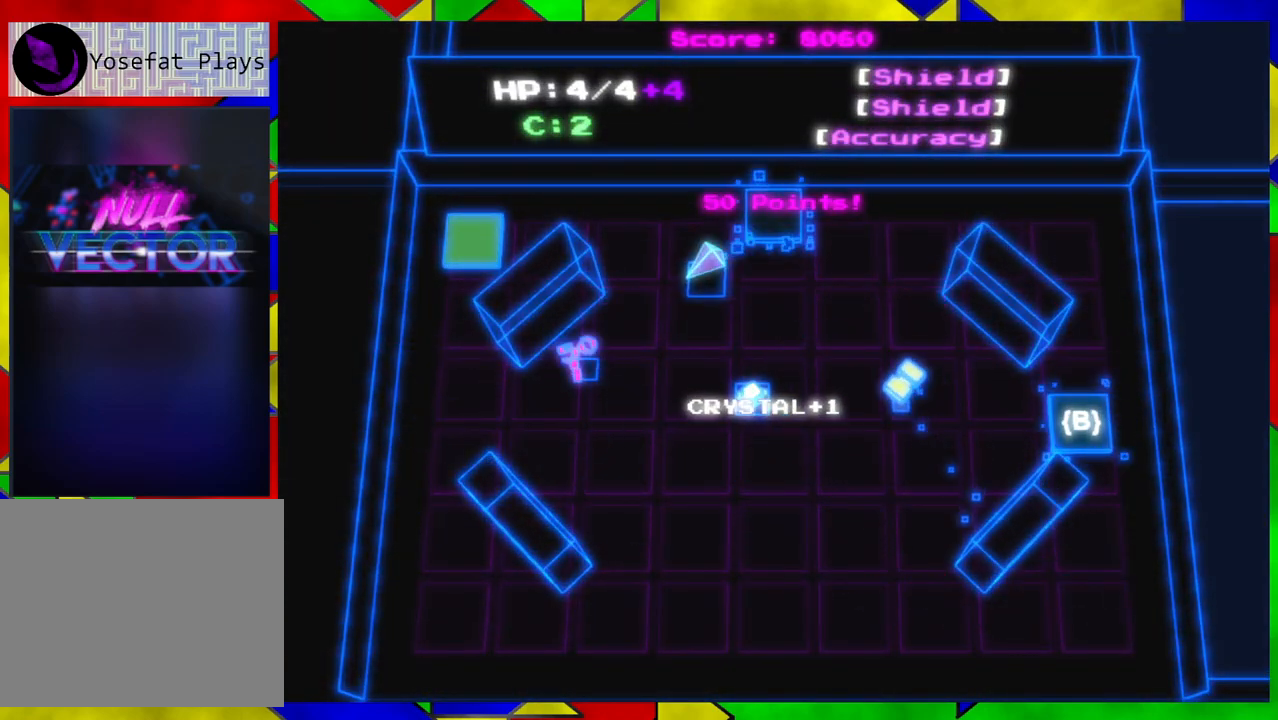
{"buttons": [], "left_stick": "down-left", "right_stick": "center", "events": []}
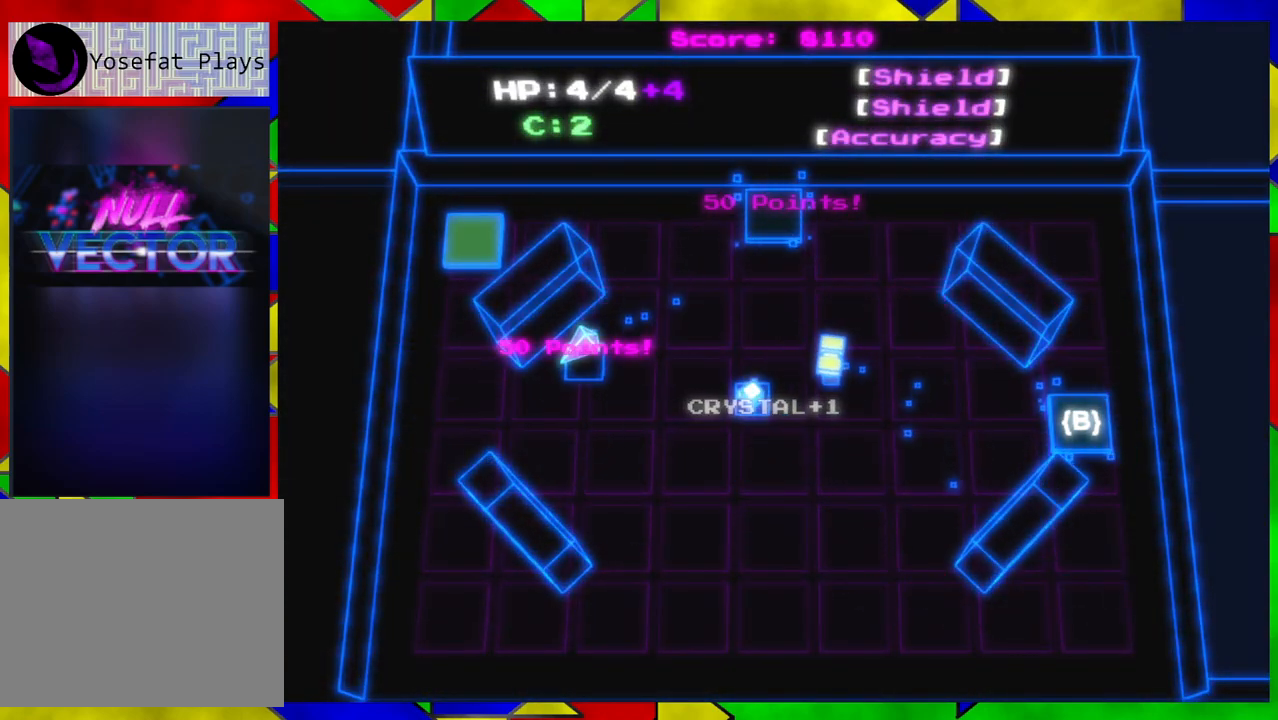
{"buttons": [], "left_stick": "right", "right_stick": "center", "events": [[167, "left_stick", "down-right"], [267, "left_stick", "right"]]}
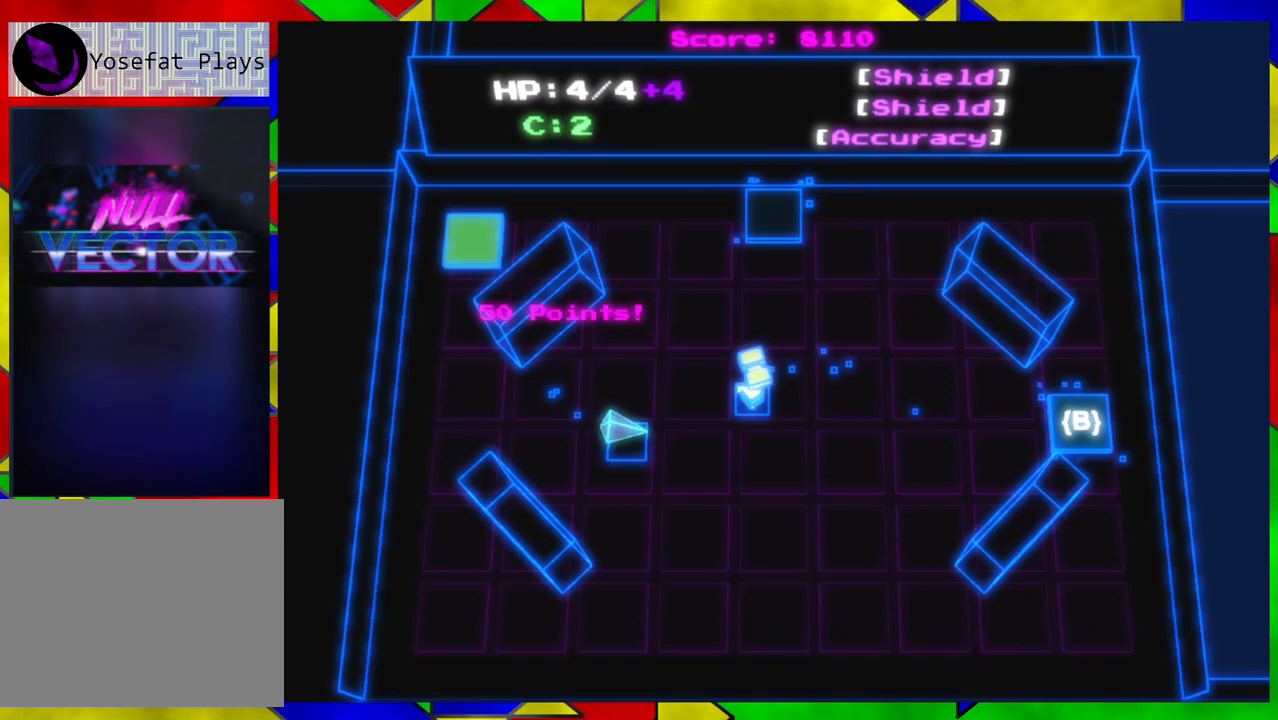
{"buttons": [], "left_stick": "right", "right_stick": "center", "events": []}
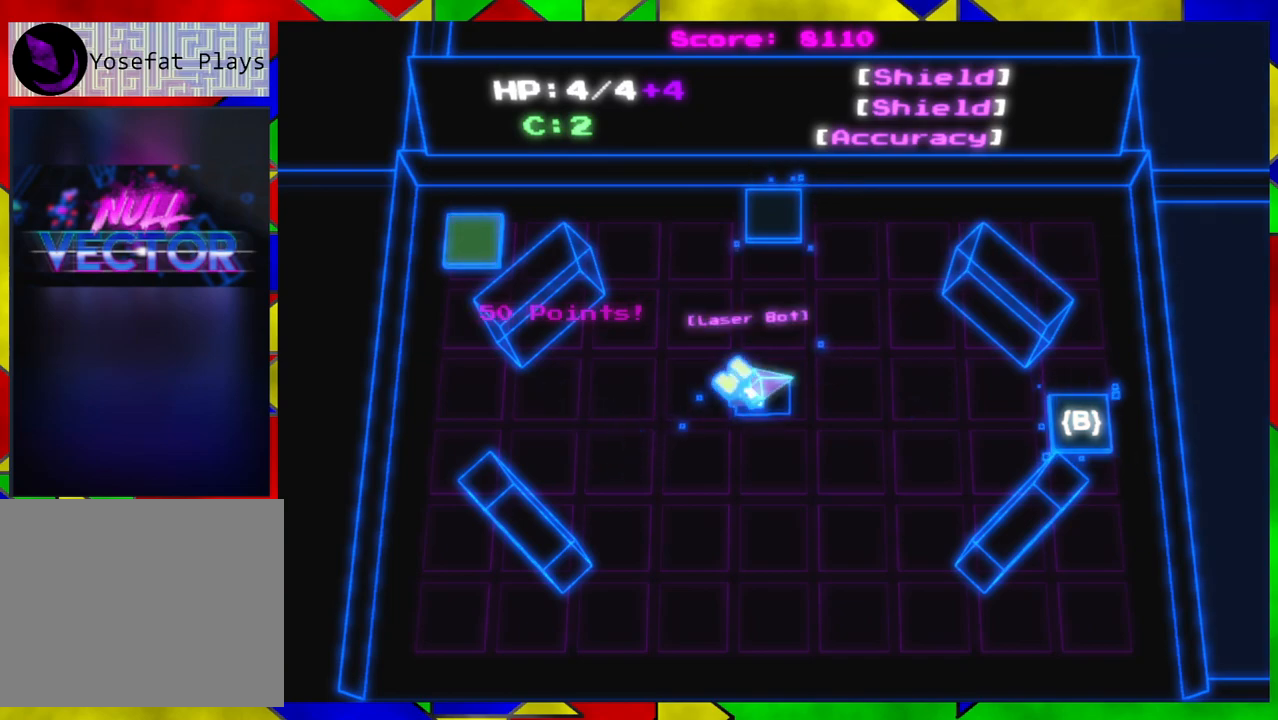
{"buttons": [], "left_stick": "down-left", "right_stick": "center", "events": [[117, "left_stick", "down"], [233, "left_stick", "down-left"]]}
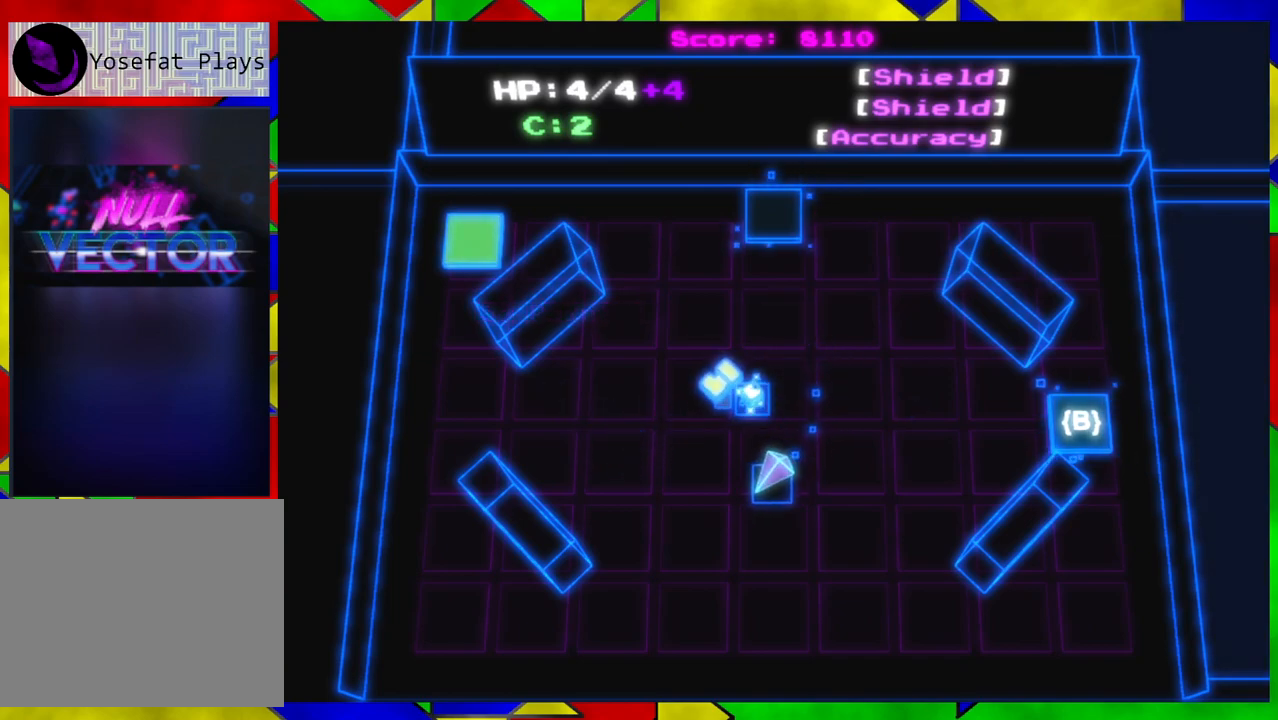
{"buttons": [], "left_stick": "up-right", "right_stick": "center", "events": [[117, "left_stick", "down-right"], [183, "left_stick", "right"], [433, "left_stick", "up-right"]]}
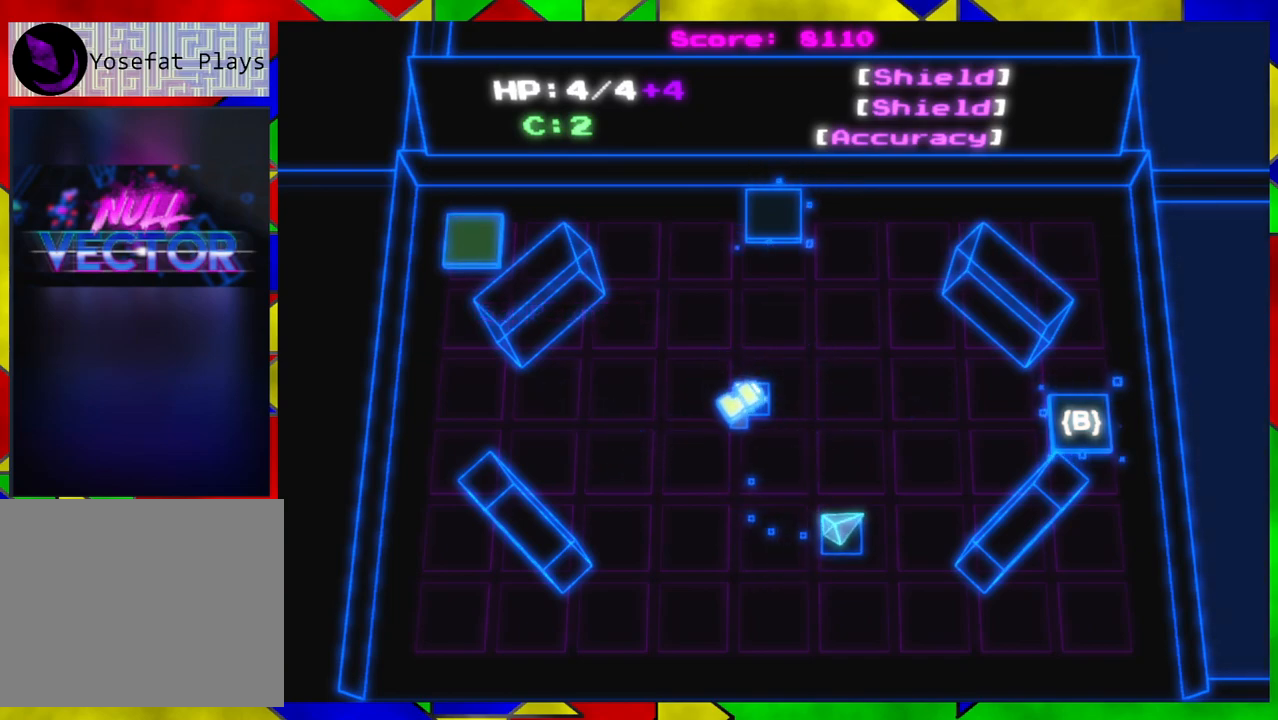
{"buttons": [], "left_stick": "up-right", "right_stick": "center", "events": []}
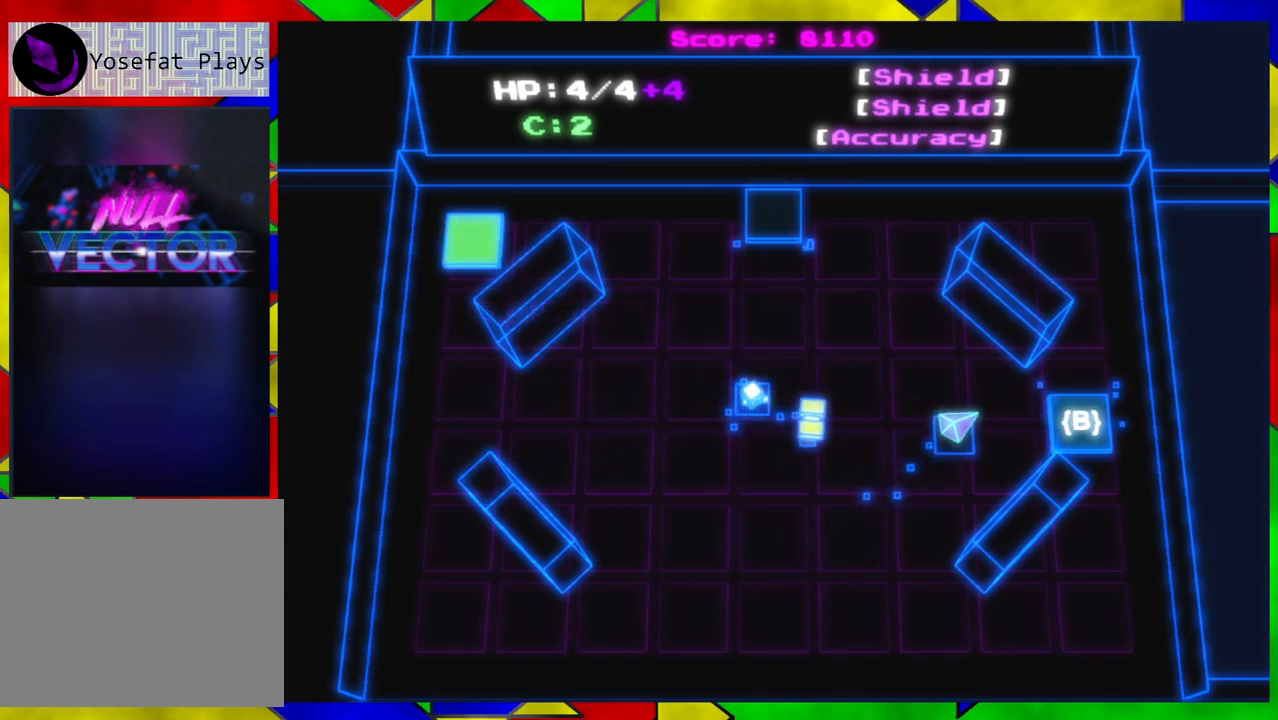
{"buttons": [], "left_stick": "center", "right_stick": "center", "events": [[33, "left_stick", "center"]]}
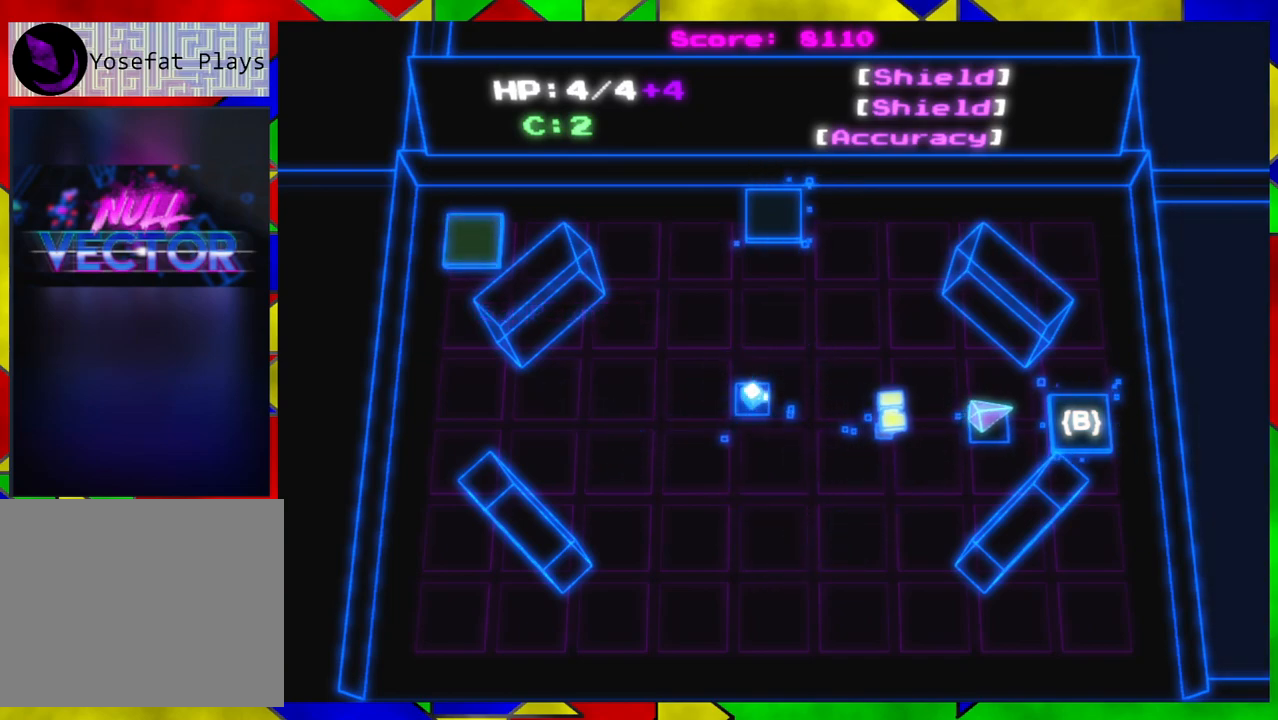
{"buttons": [], "left_stick": "center", "right_stick": "center", "events": []}
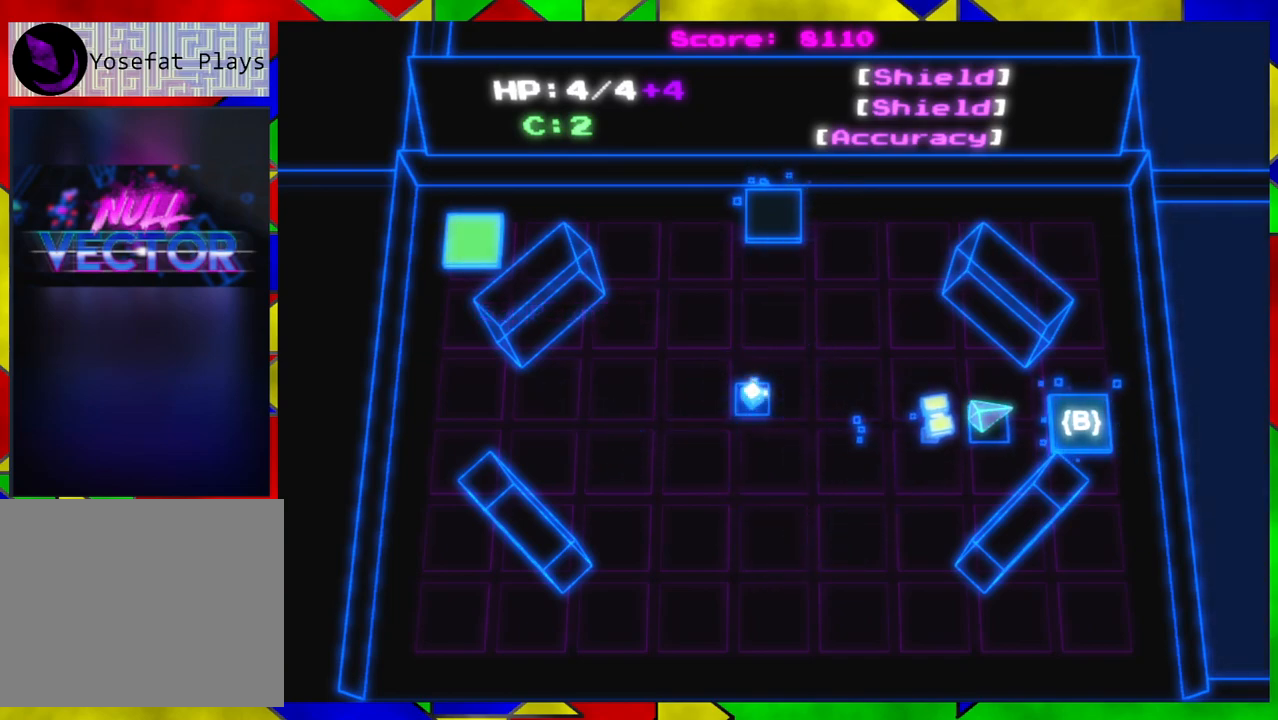
{"buttons": [], "left_stick": "center", "right_stick": "center", "events": [[333, "left_stick", "left"], [450, "left_stick", "center"]]}
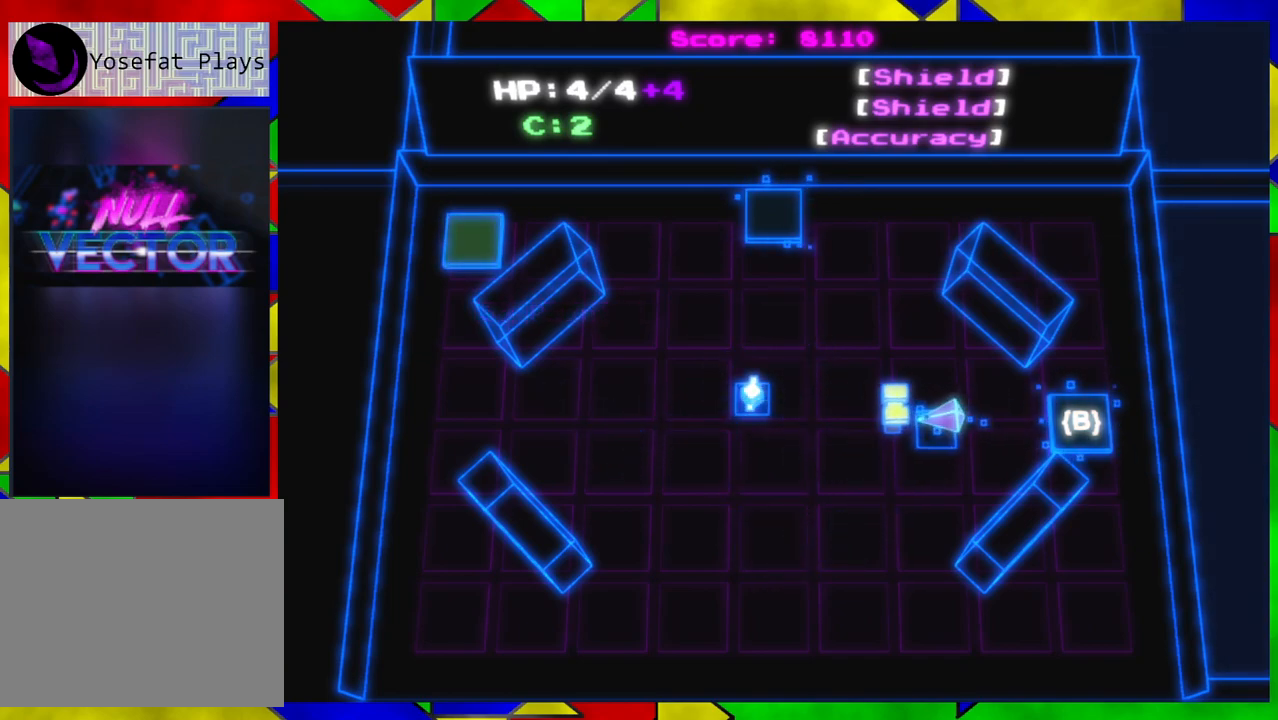
{"buttons": [], "left_stick": "right", "right_stick": "center", "events": [[333, "left_stick", "right"]]}
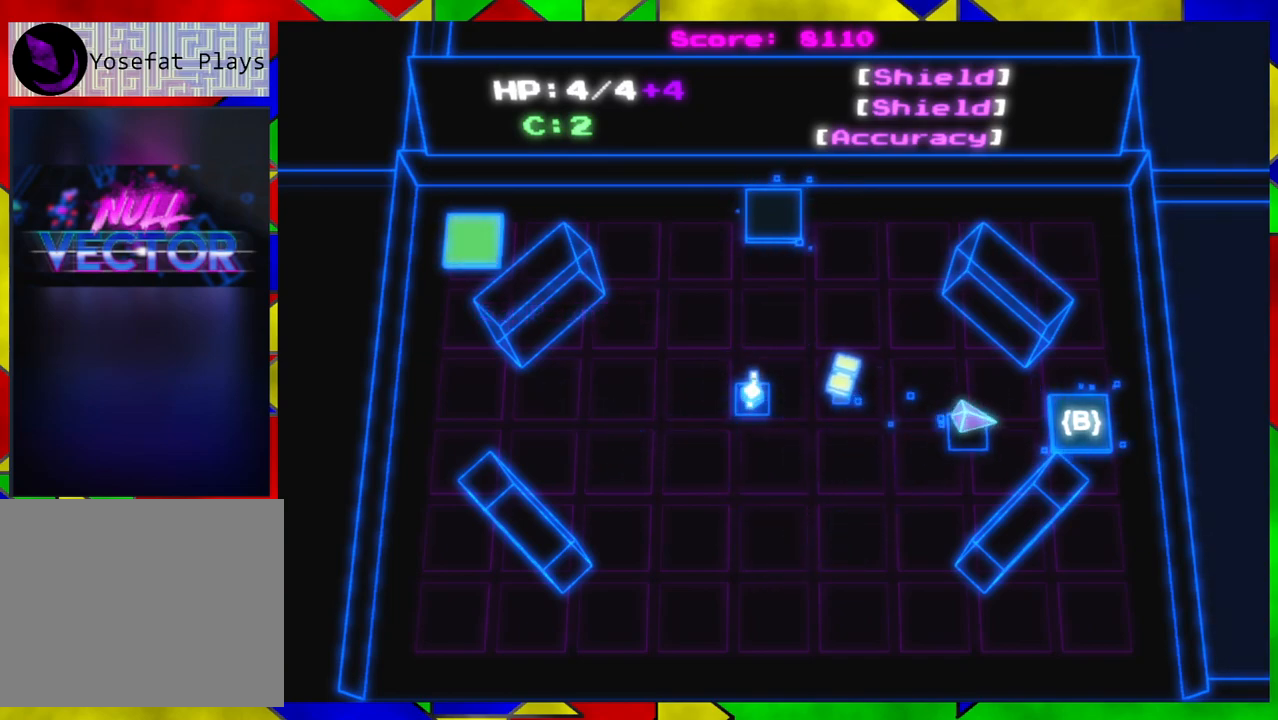
{"buttons": [], "left_stick": "center", "right_stick": "center", "events": [[267, "left_stick", "center"]]}
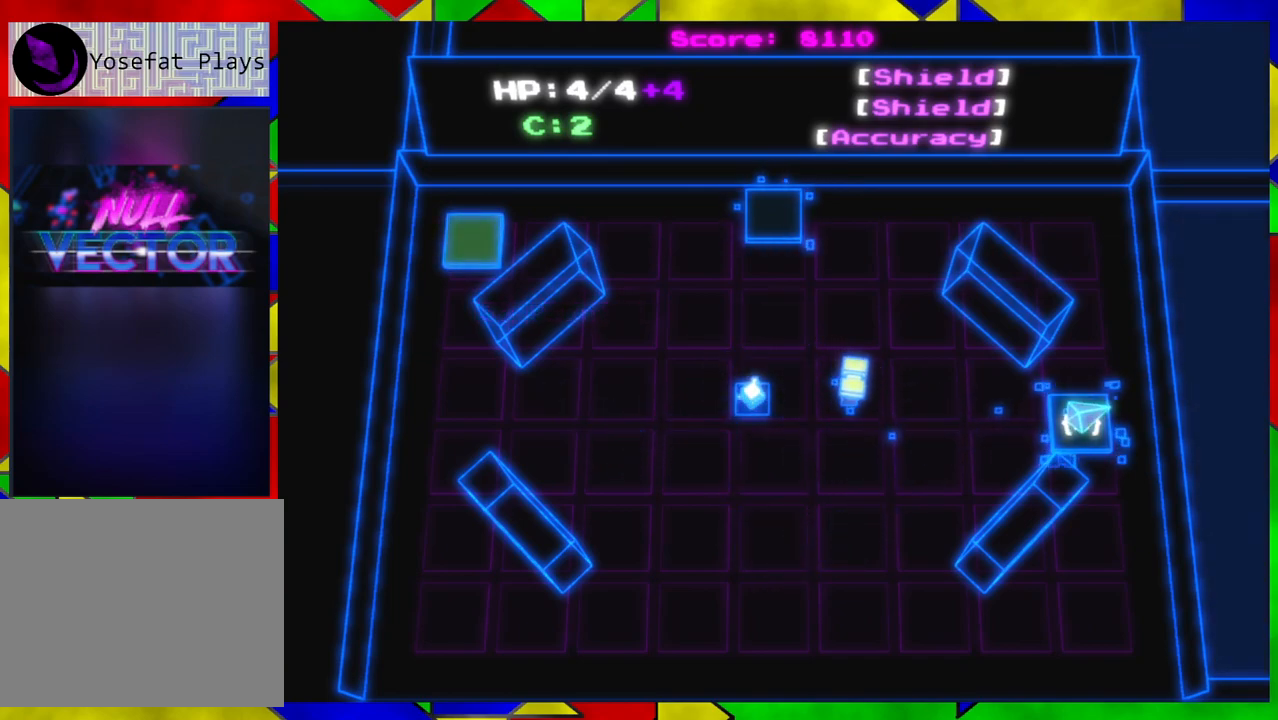
{"buttons": [], "left_stick": "up-left", "right_stick": "center", "events": [[67, "left_stick", "left"], [417, "left_stick", "up-left"]]}
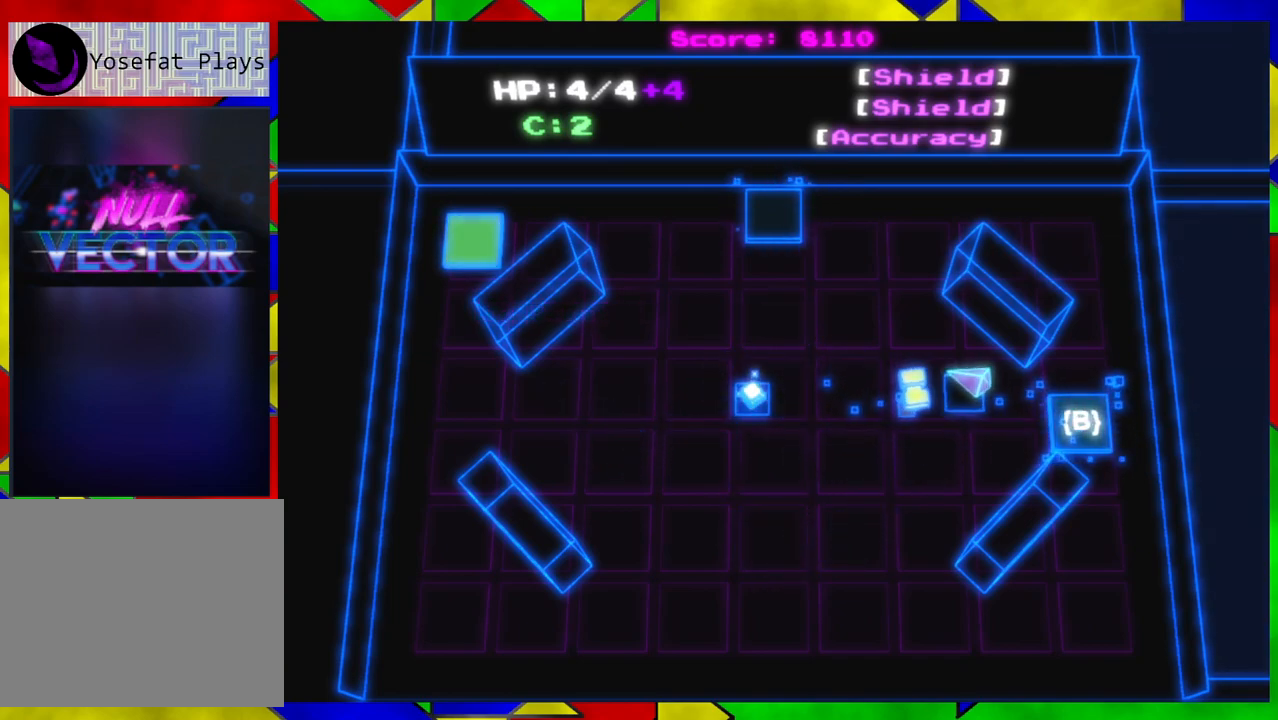
{"buttons": [], "left_stick": "center", "right_stick": "center", "events": [[283, "X", "down"], [283, "left_stick", "center"], [400, "X", "up"]]}
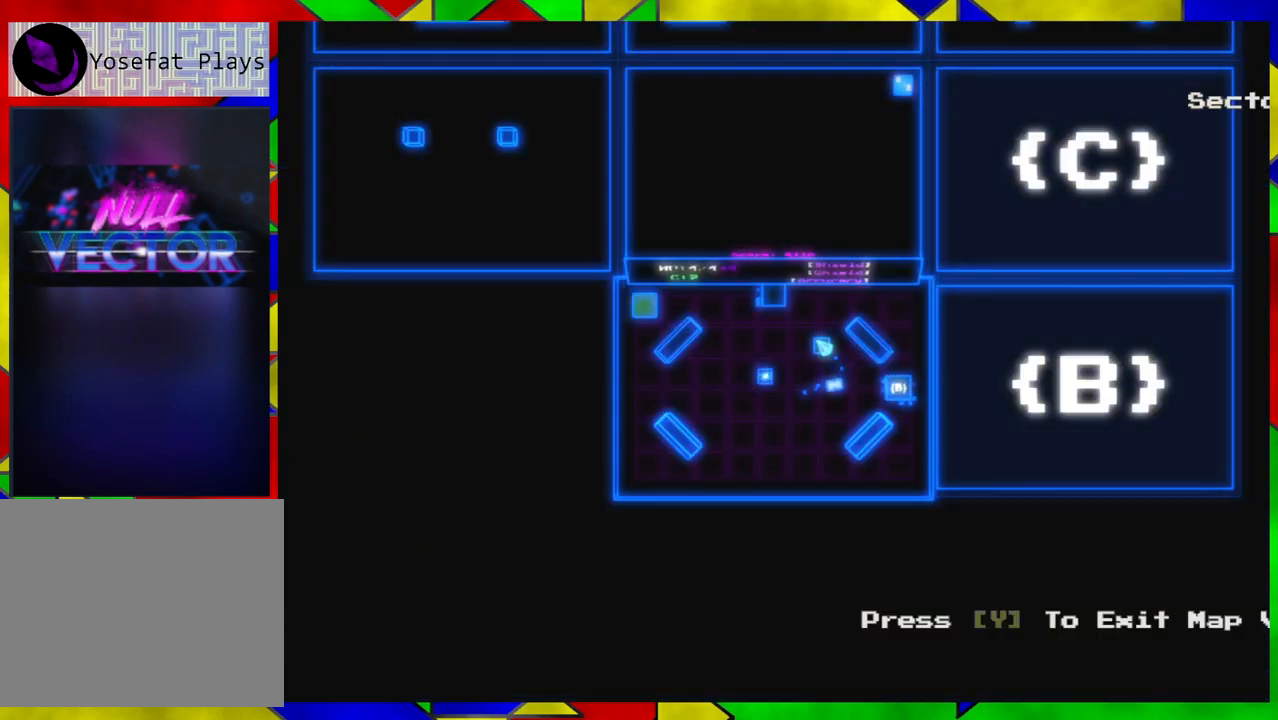
{"buttons": [], "left_stick": "up", "right_stick": "center", "events": [[200, "left_stick", "right"], [400, "left_stick", "up"]]}
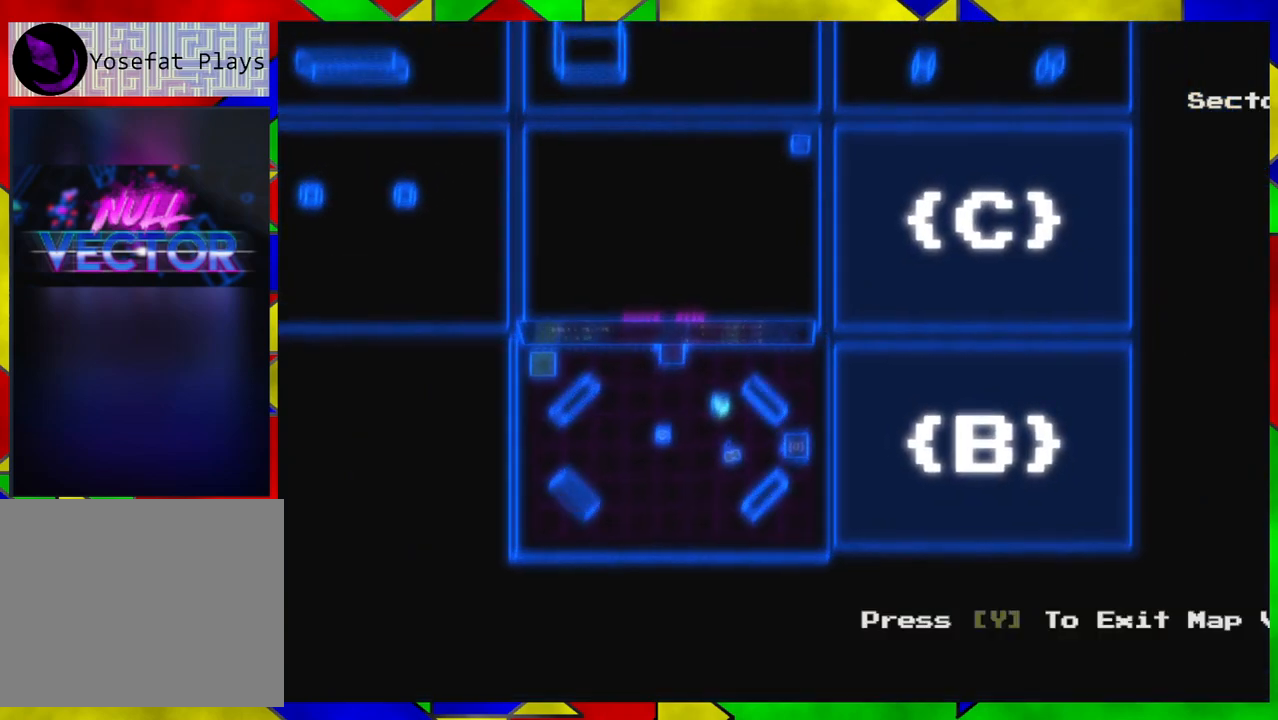
{"buttons": [], "left_stick": "left", "right_stick": "center", "events": [[67, "left_stick", "center"], [150, "X", "down"], [250, "X", "up"], [433, "left_stick", "left"]]}
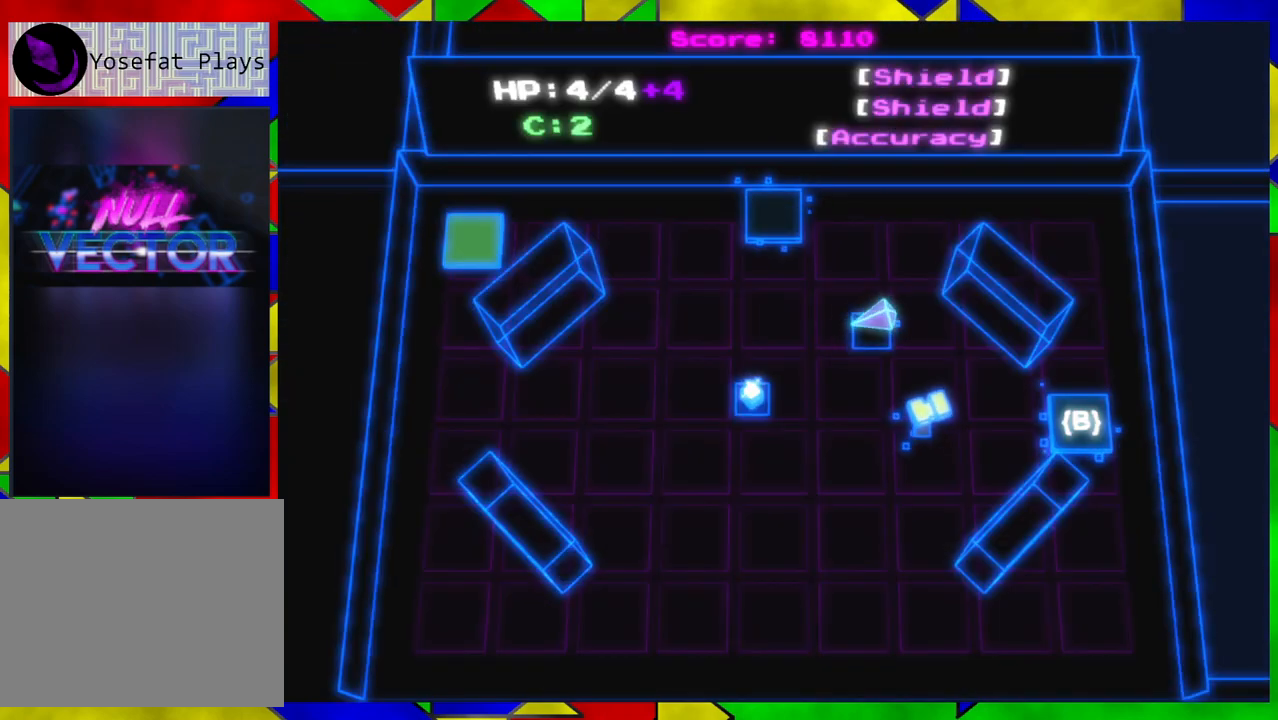
{"buttons": [], "left_stick": "up-left", "right_stick": "center", "events": [[200, "left_stick", "up-left"]]}